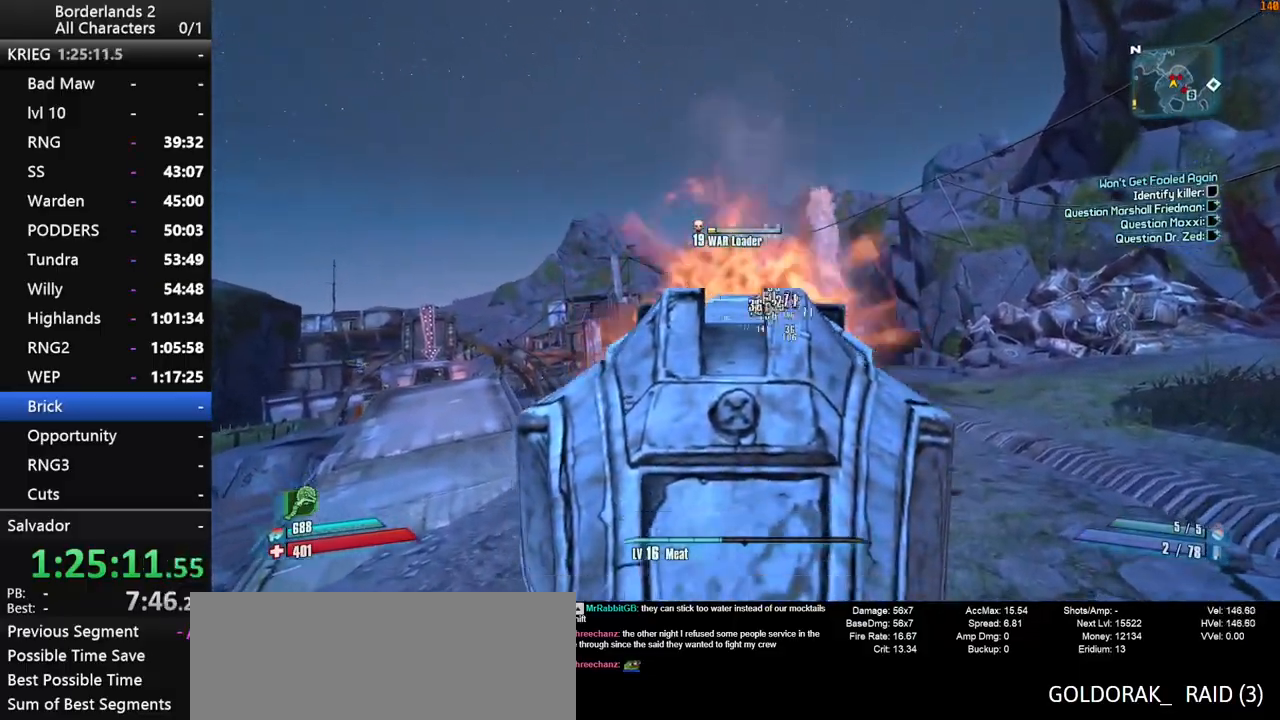
Gameplay with keyboard and mouse; each line is a JSON object with the keys and mouse buttons held at the frame after it. "events" lists presses ("down") and releases ("up") of "1", "2", "3", "4", "a", "b", "c", "ctrl", "d", "down", "e", "end", "escape", "f", "g", "left", "q", "r", "return", "right", "s", "shift", "space", "t", "up", "v", "w", "x", "y", "z", "mouse_left", "mouse_middle", "mouse_right", "mouse_wheel_up" and "mouse_wheel_down" between this image and that frame as [ms after this image, input, new state], when the widget could be followed in between. "mouse_left", "mouse_middle", "mouse_right", "mouse_wheel_up", "mouse_wheel_down" = the "left", "middle", "right", "wheel_up", "wheel_down" buttons of the "mouse" list. No other keys are recorded. "mouse_move" is the direction in which the mouse moves at that frame (one of eight, or "still"), when it could be read. Not read: other_keys tab.
{"keys": ["shift"], "mouse": ["wheel_down"], "mouse_move": "still", "events": [[300, "mouse_right", "up"], [484, "w", "up"]]}
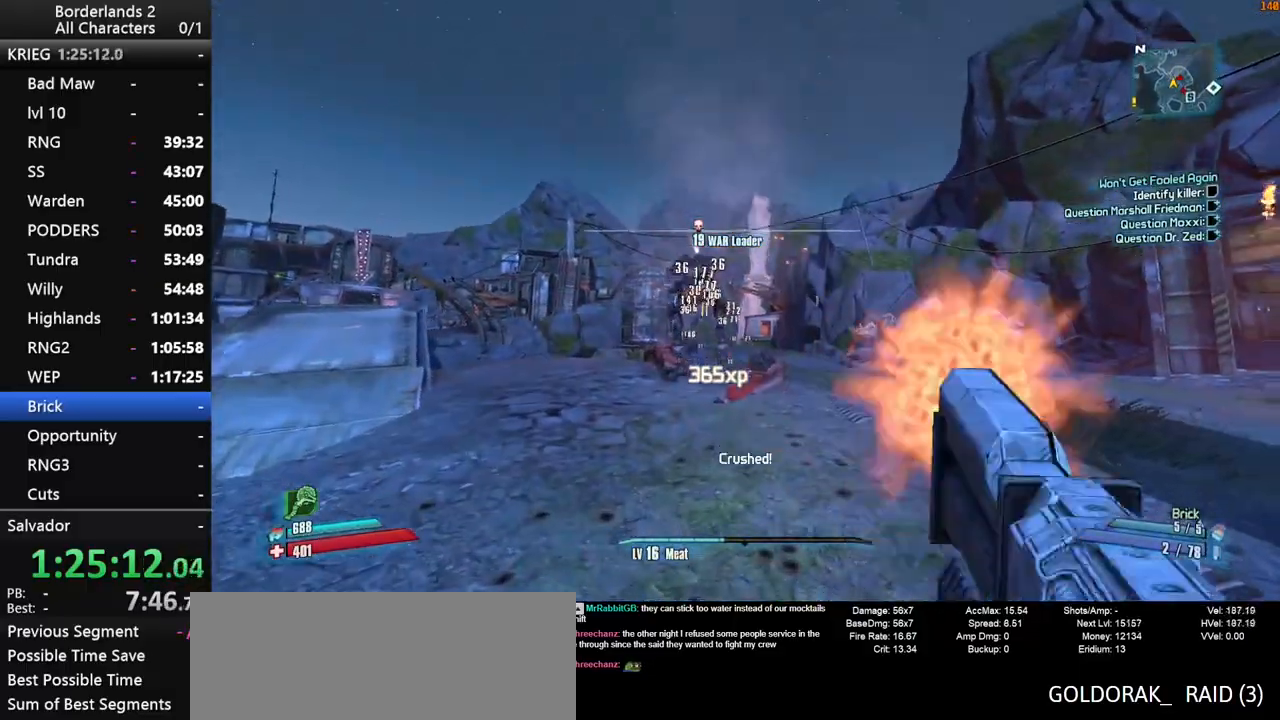
{"keys": ["a", "shift"], "mouse": ["wheel_down"], "mouse_move": "still", "events": [[84, "d", "down"], [217, "w", "down"], [267, "d", "up"], [317, "space", "down"], [367, "a", "down"], [450, "space", "up"], [500, "w", "up"]]}
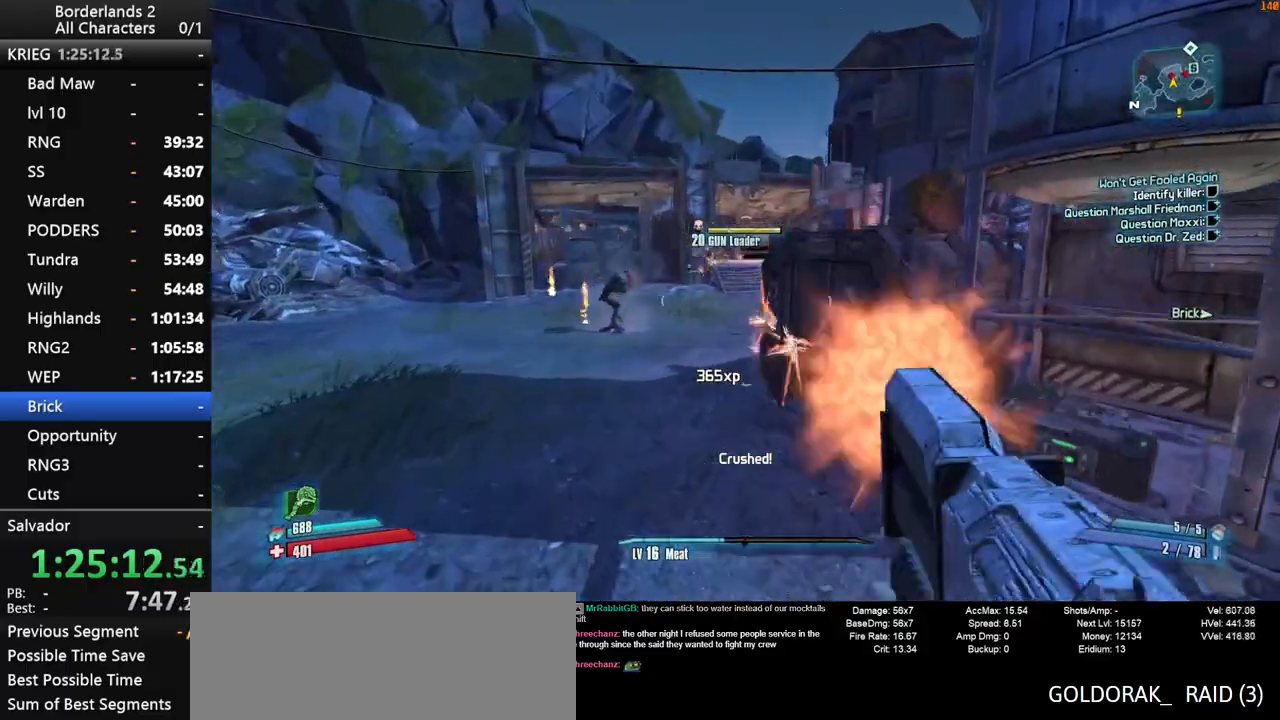
{"keys": ["s", "shift"], "mouse": ["right", "wheel_down"], "mouse_move": "left", "events": [[100, "mouse_right", "down"], [334, "s", "down"], [384, "a", "up"]]}
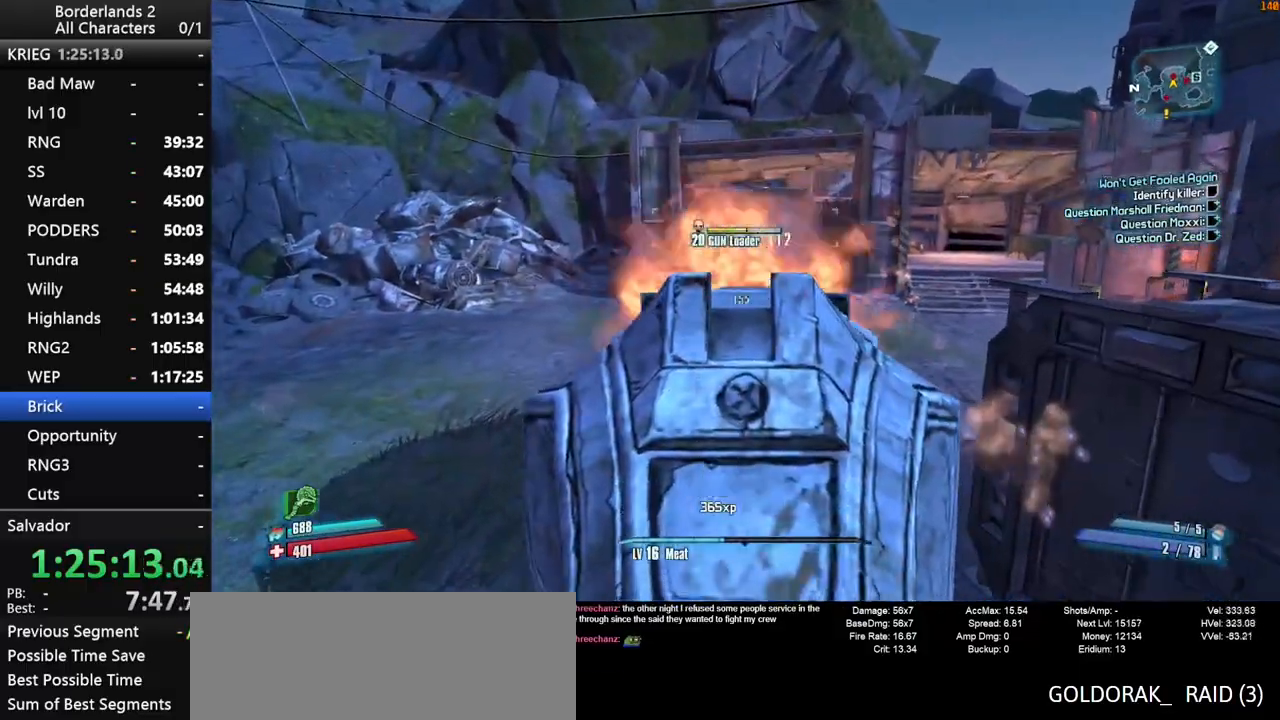
{"keys": ["s", "shift"], "mouse": ["wheel_down"], "mouse_move": "left", "events": [[484, "mouse_right", "up"]]}
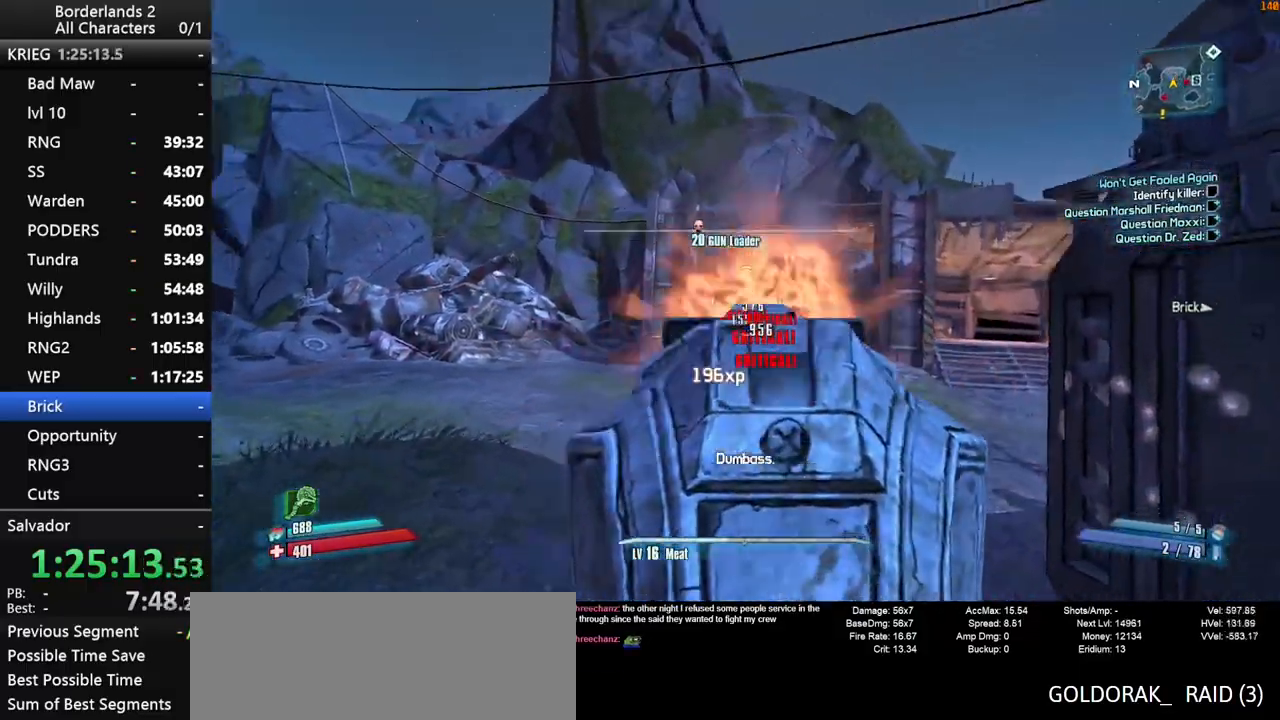
{"keys": ["a", "shift", "space", "w"], "mouse": [], "mouse_move": "up", "events": [[34, "a", "down"], [84, "s", "up"], [84, "shift", "up"], [217, "mouse_wheel_down", "up"], [217, "w", "down"], [267, "shift", "down"], [367, "shift", "up"], [400, "shift", "down"], [500, "space", "down"]]}
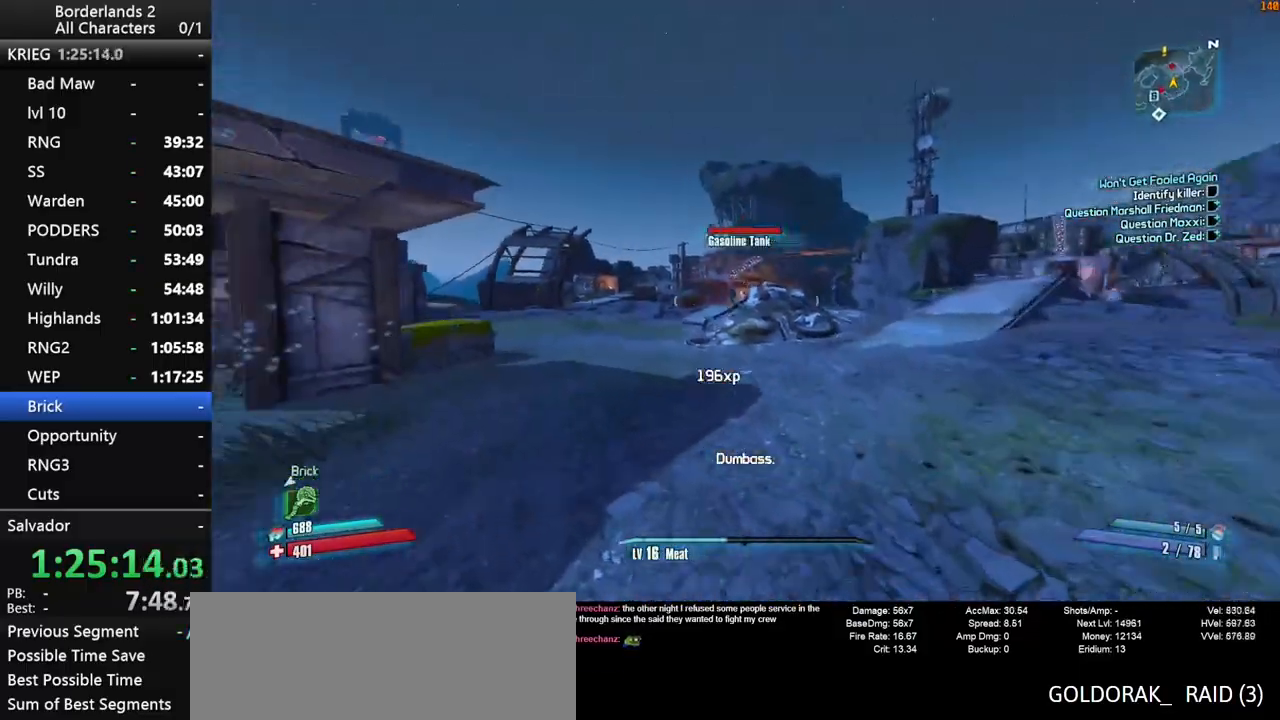
{"keys": ["a", "shift", "w"], "mouse": ["right", "wheel_down"], "mouse_move": "down", "events": [[50, "a", "up"], [184, "space", "up"], [234, "mouse_right", "down"], [284, "mouse_wheel_down", "down"], [334, "a", "down"]]}
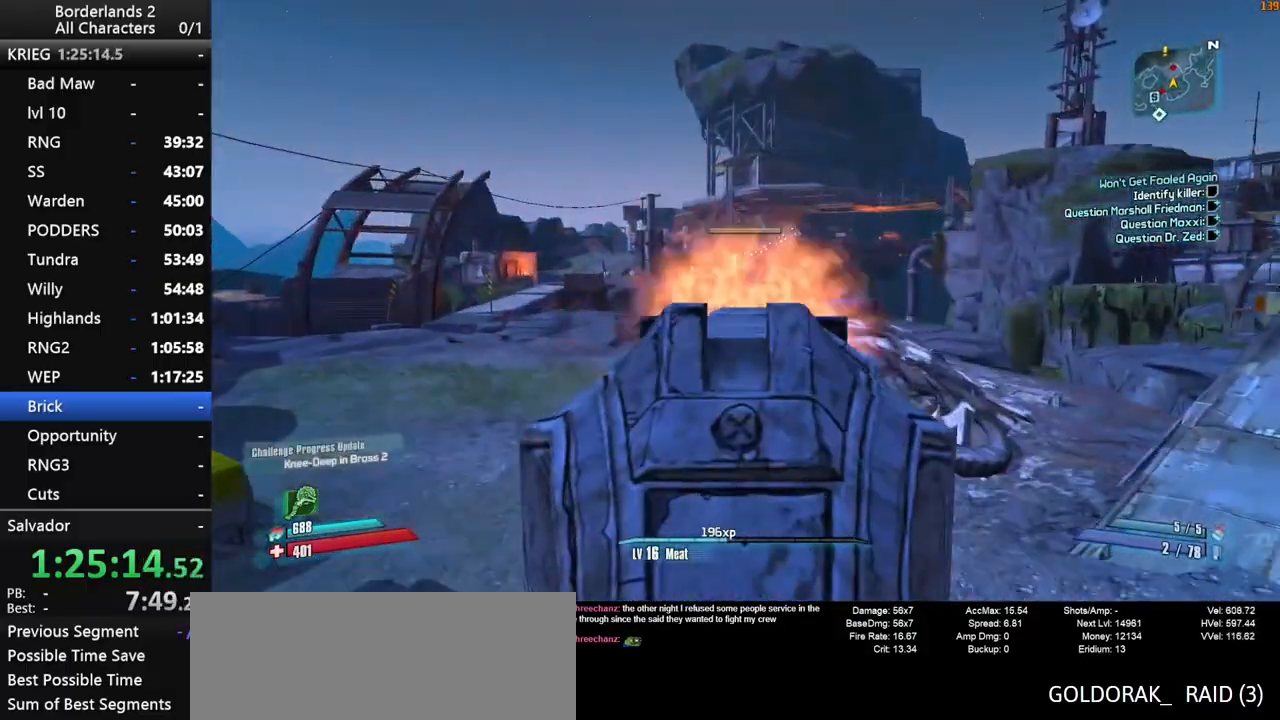
{"keys": ["a", "shift", "w"], "mouse": ["right", "wheel_down"], "mouse_move": "still", "events": []}
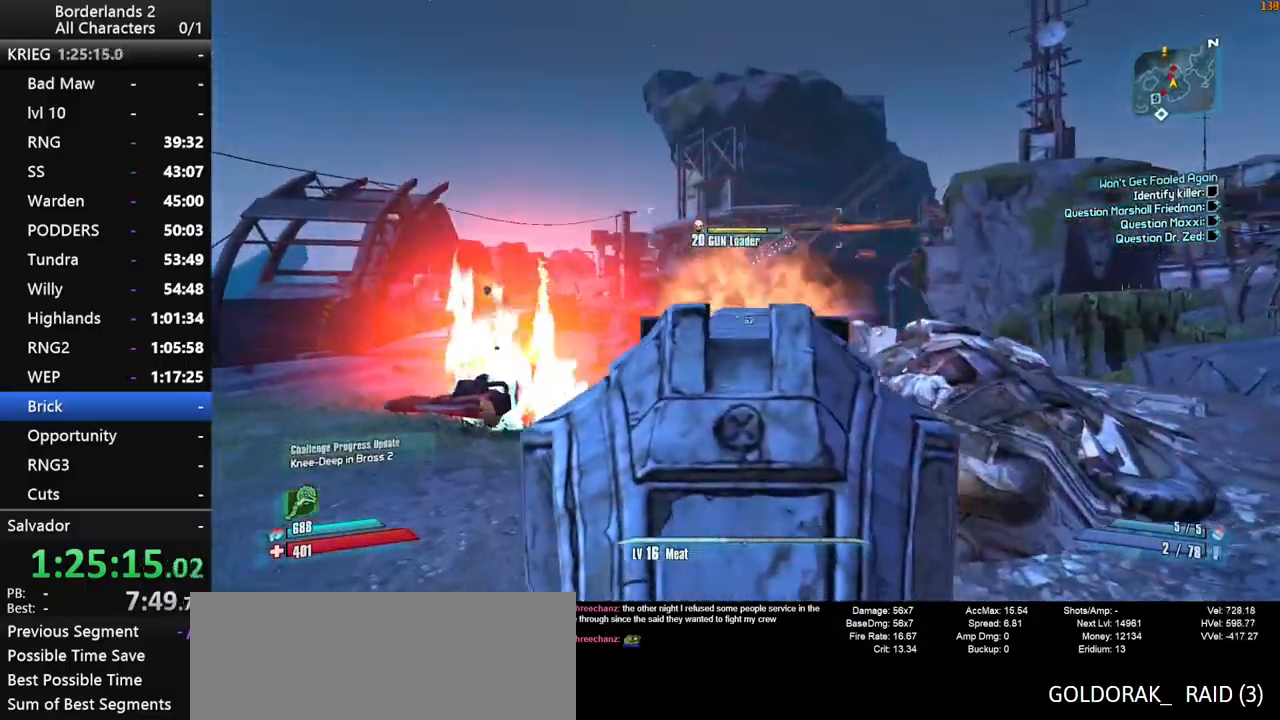
{"keys": ["shift", "w"], "mouse": ["wheel_down"], "mouse_move": "still", "events": [[217, "mouse_right", "up"], [317, "space", "down"], [400, "space", "up"], [450, "a", "up"]]}
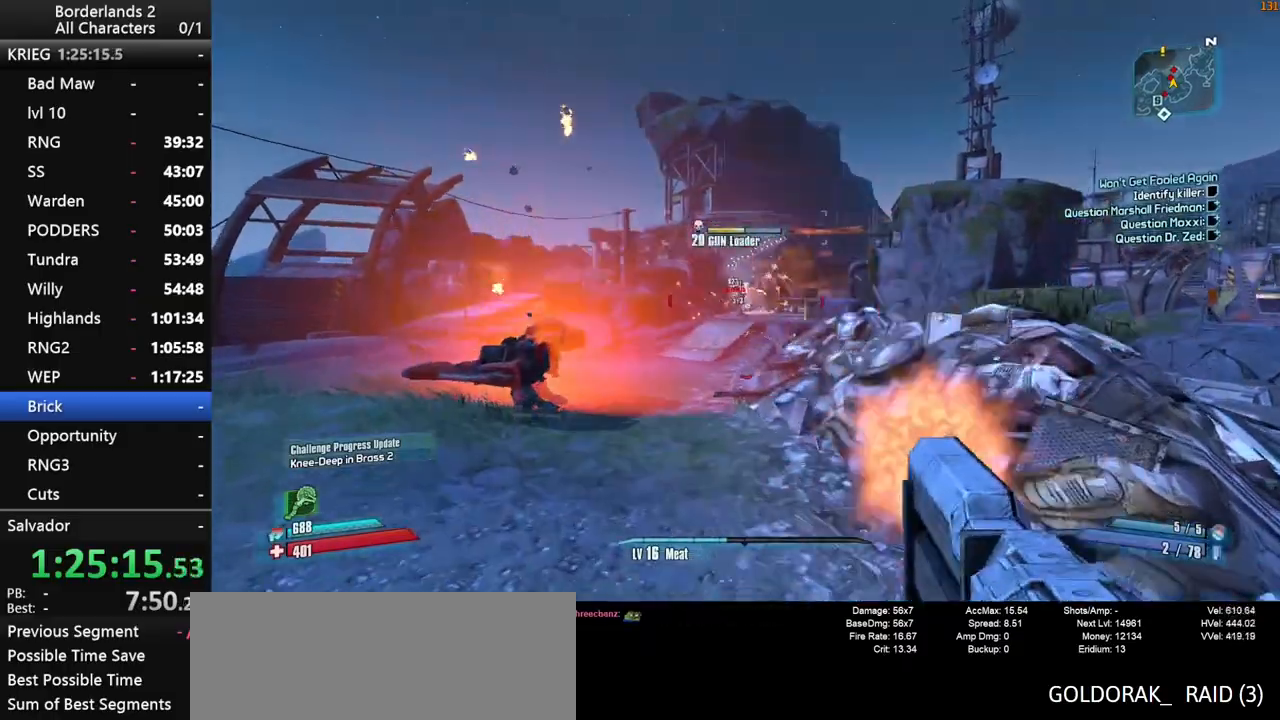
{"keys": ["d", "shift", "w"], "mouse": ["right", "wheel_down"], "mouse_move": "still", "events": [[100, "mouse_right", "down"], [184, "d", "down"]]}
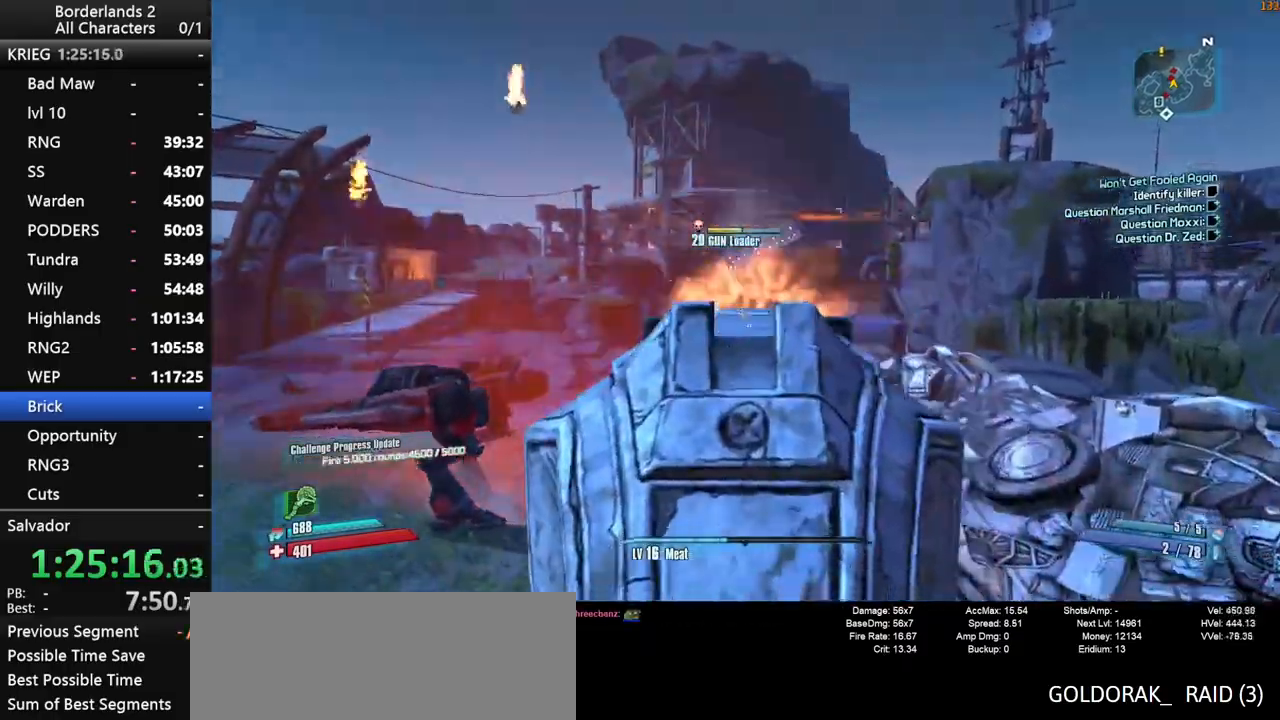
{"keys": ["shift", "w"], "mouse": ["right", "wheel_down"], "mouse_move": "still", "events": [[17, "d", "up"]]}
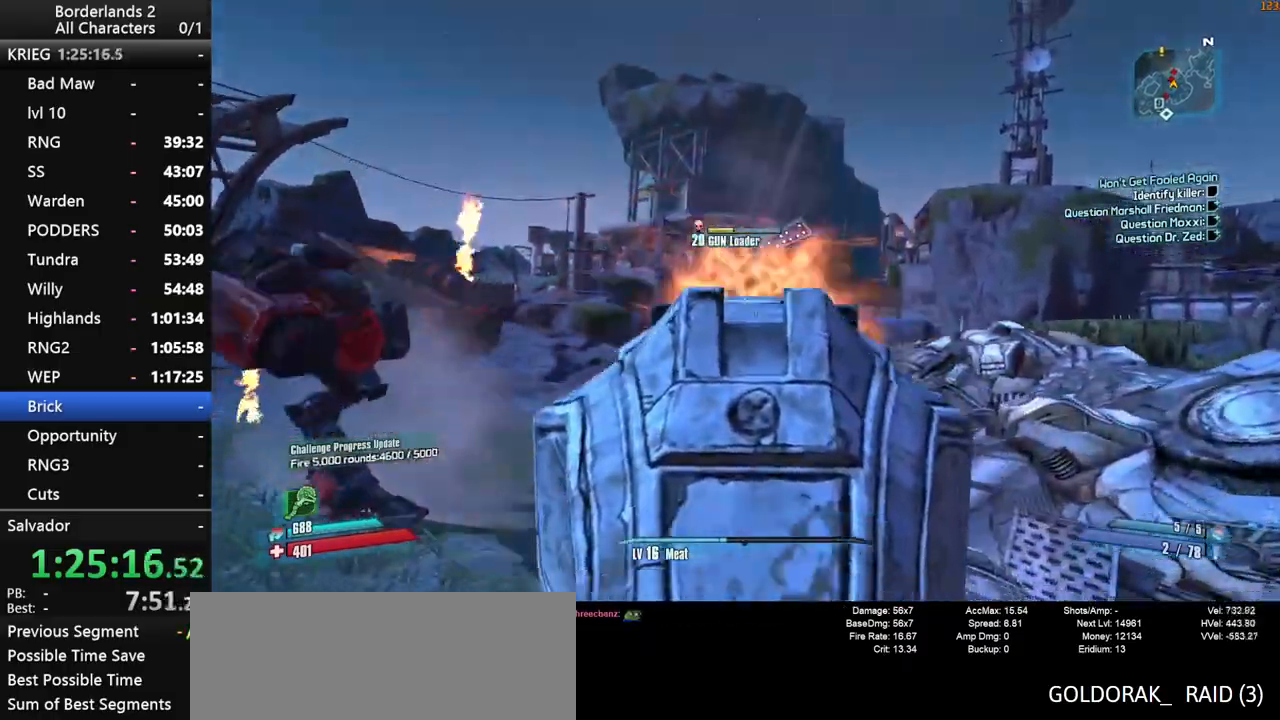
{"keys": ["shift", "w"], "mouse": ["right", "wheel_down"], "mouse_move": "up", "events": [[217, "d", "down"], [317, "a", "down"], [317, "d", "up"], [500, "a", "up"]]}
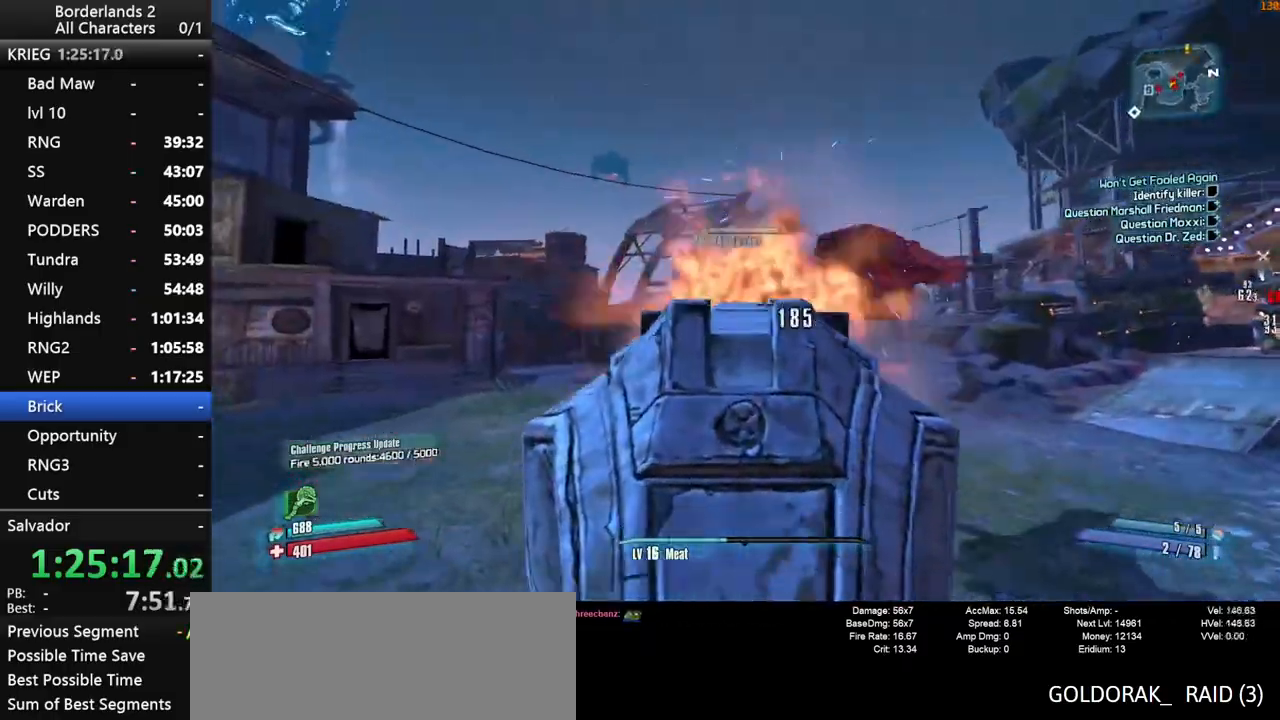
{"keys": ["d", "shift", "w"], "mouse": ["wheel_down"], "mouse_move": "up-left", "events": [[50, "mouse_right", "up"], [100, "d", "down"]]}
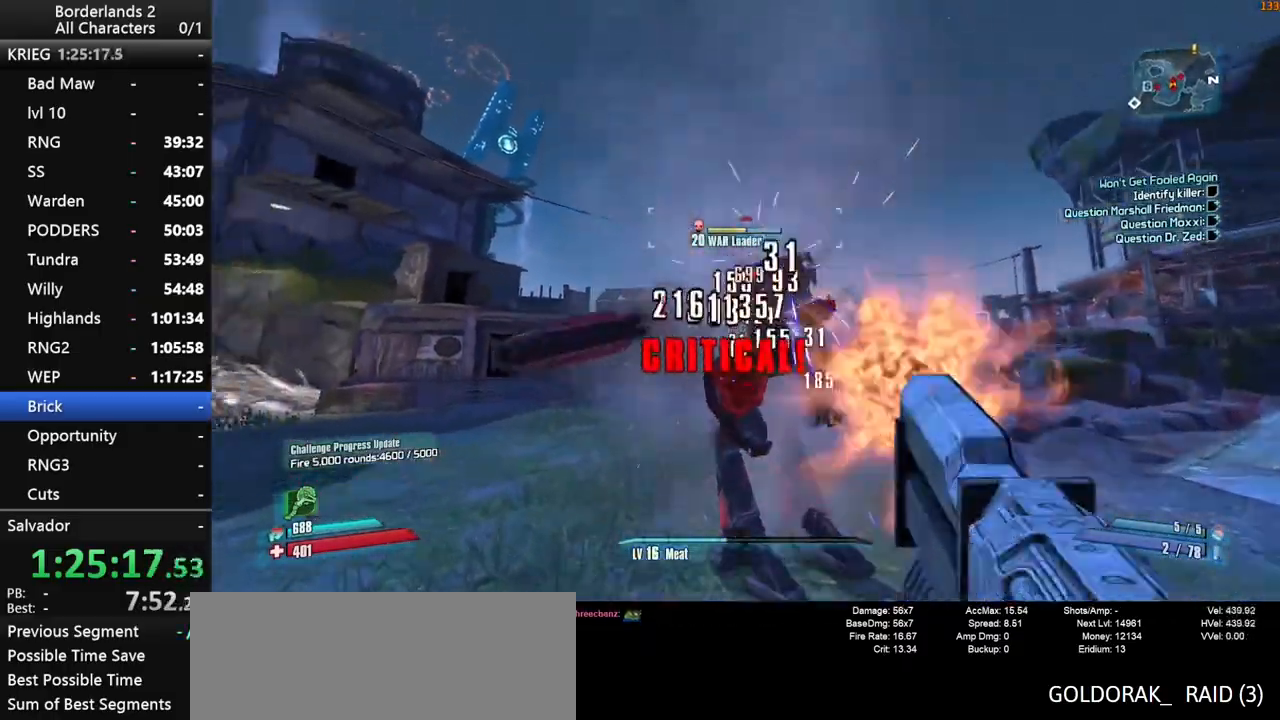
{"keys": ["d", "shift"], "mouse": ["wheel_down"], "mouse_move": "down-right", "events": [[250, "d", "up"], [350, "w", "up"], [484, "d", "down"]]}
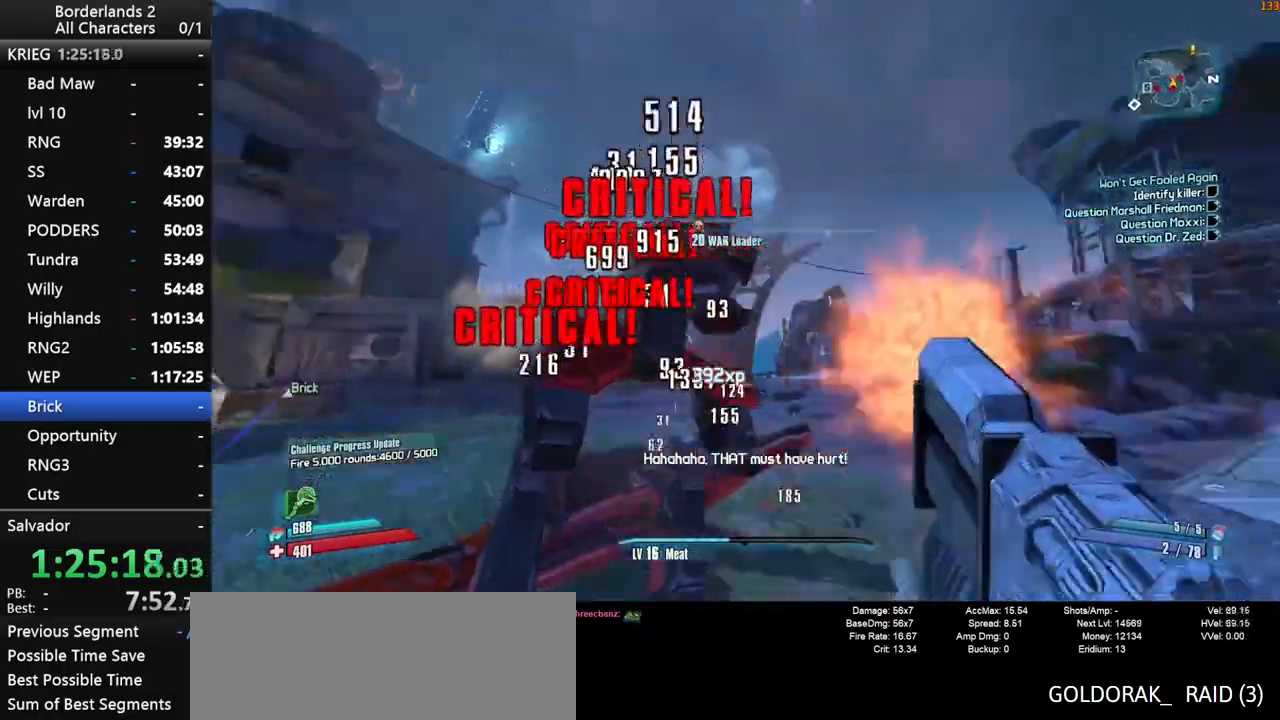
{"keys": ["shift"], "mouse": ["right", "wheel_down"], "mouse_move": "down", "events": [[134, "w", "down"], [167, "mouse_right", "down"], [367, "w", "up"], [450, "d", "up"]]}
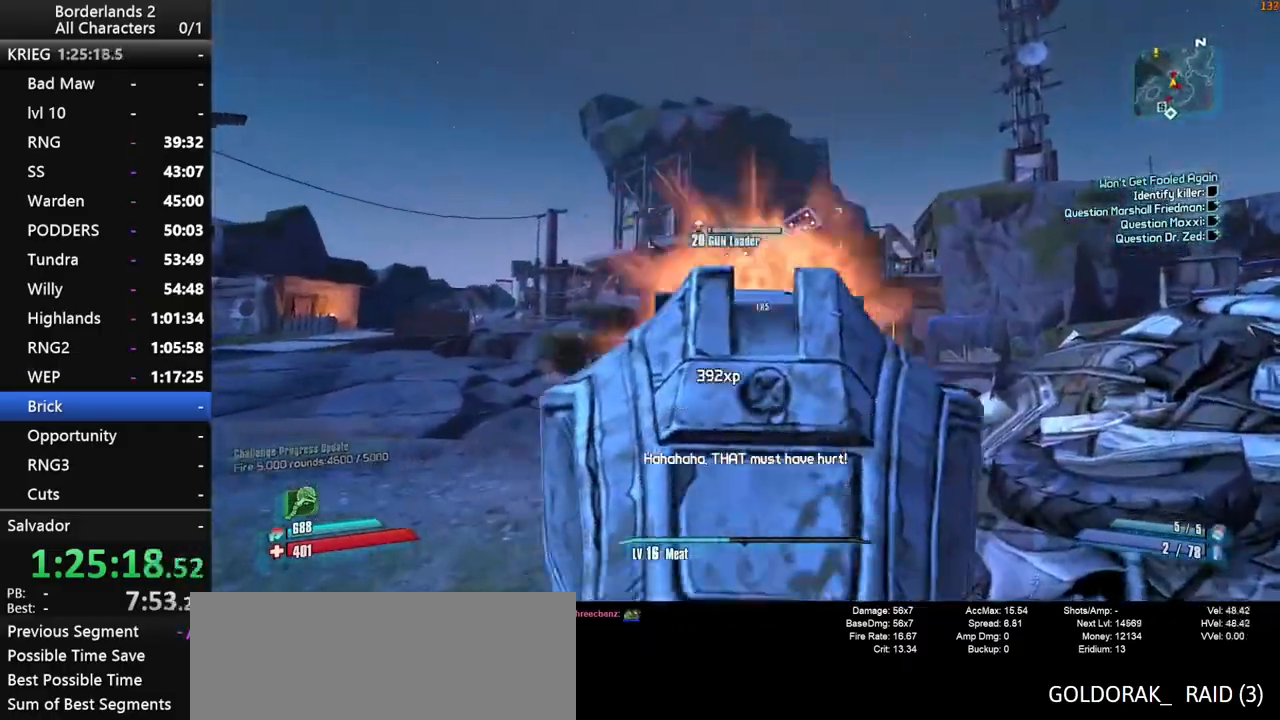
{"keys": ["d"], "mouse": ["wheel_down"], "mouse_move": "right", "events": [[50, "s", "down"], [234, "d", "down"], [334, "mouse_right", "up"], [334, "s", "up"], [334, "shift", "up"]]}
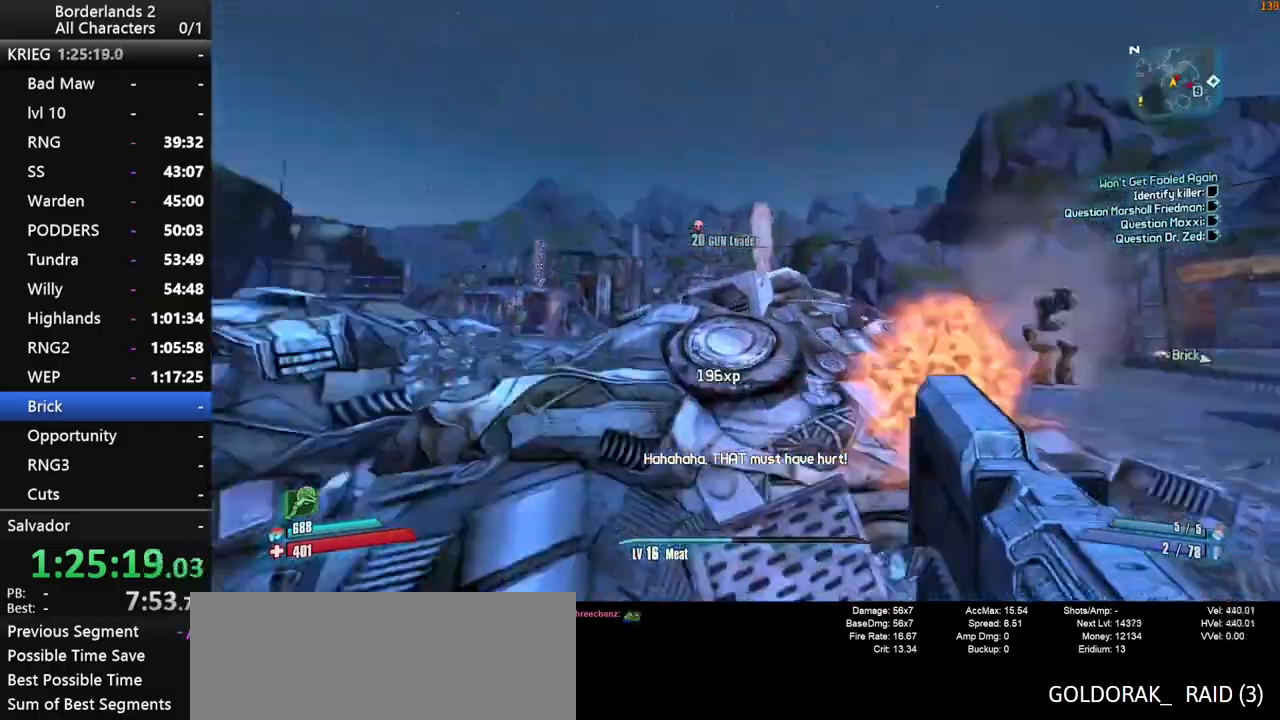
{"keys": ["shift", "w"], "mouse": ["right"], "mouse_move": "up", "events": [[17, "mouse_wheel_down", "up"], [17, "shift", "down"], [17, "w", "down"], [117, "shift", "up"], [200, "shift", "down"], [250, "space", "down"], [350, "d", "up"], [350, "shift", "up"], [400, "shift", "down"], [400, "space", "up"], [484, "mouse_right", "down"]]}
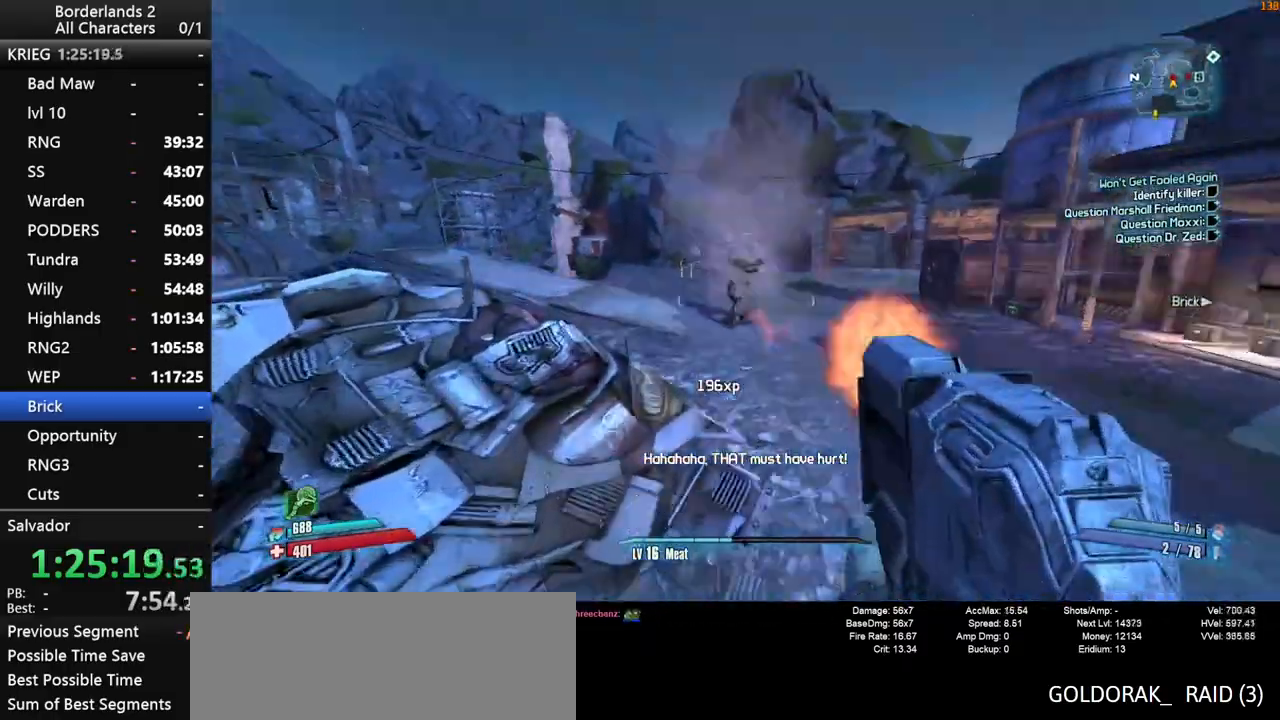
{"keys": ["d", "s", "shift"], "mouse": ["wheel_down"], "mouse_move": "left", "events": [[34, "mouse_wheel_down", "down"], [134, "d", "down"], [217, "w", "up"], [367, "mouse_right", "up"], [400, "s", "down"]]}
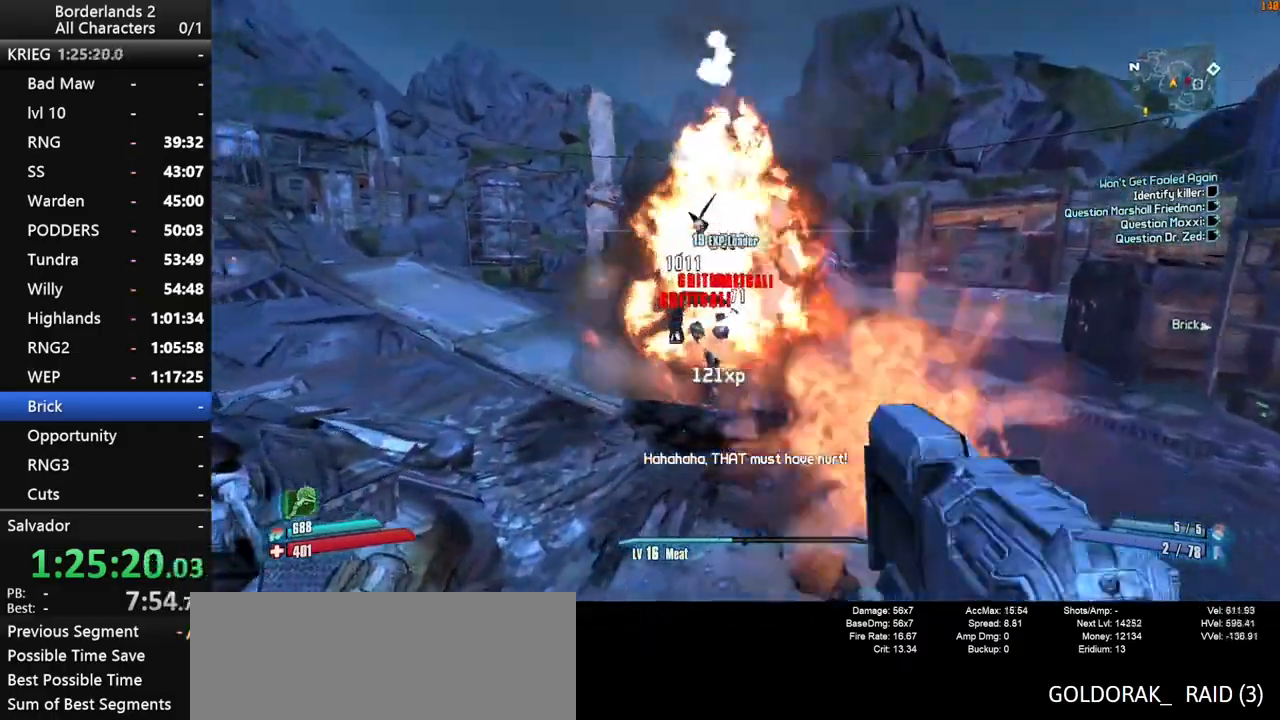
{"keys": ["d", "shift", "w"], "mouse": [], "mouse_move": "up", "events": [[50, "s", "up"], [184, "shift", "up"], [284, "mouse_wheel_down", "up"], [284, "w", "down"], [334, "shift", "down"], [417, "shift", "up"], [467, "shift", "down"]]}
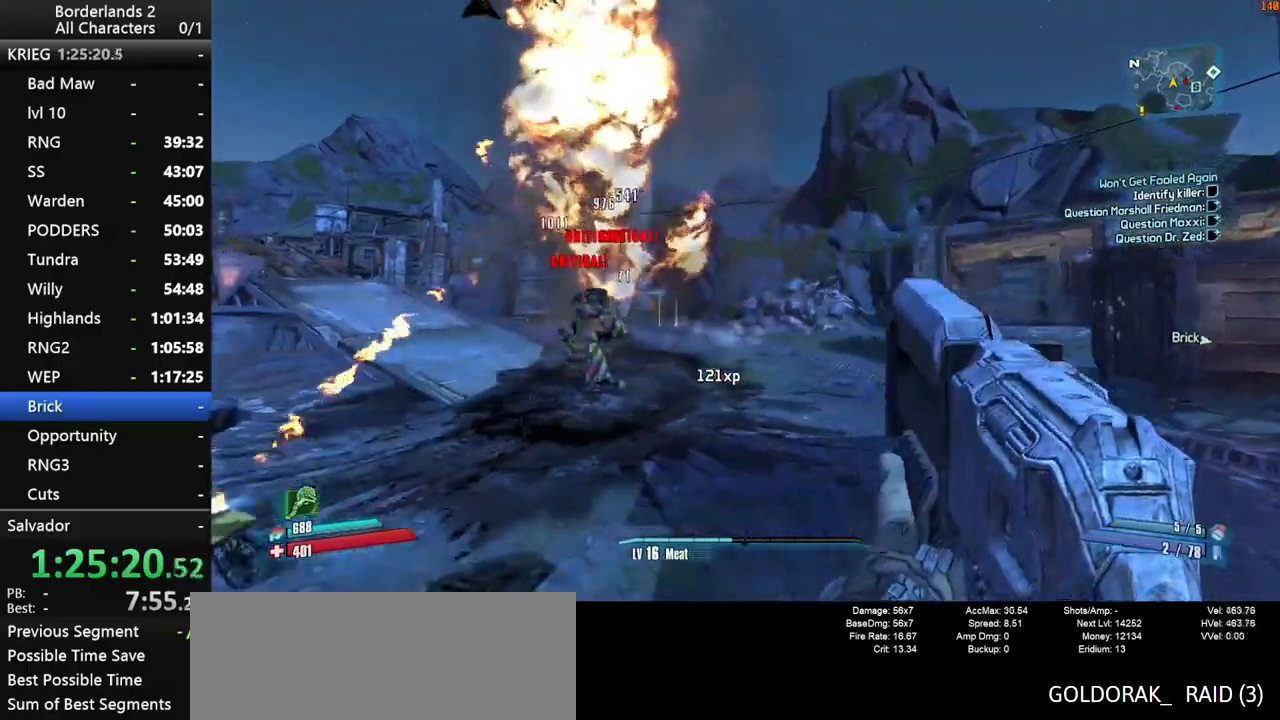
{"keys": ["a", "shift", "w"], "mouse": [], "mouse_move": "left", "events": [[434, "a", "down"], [434, "d", "up"]]}
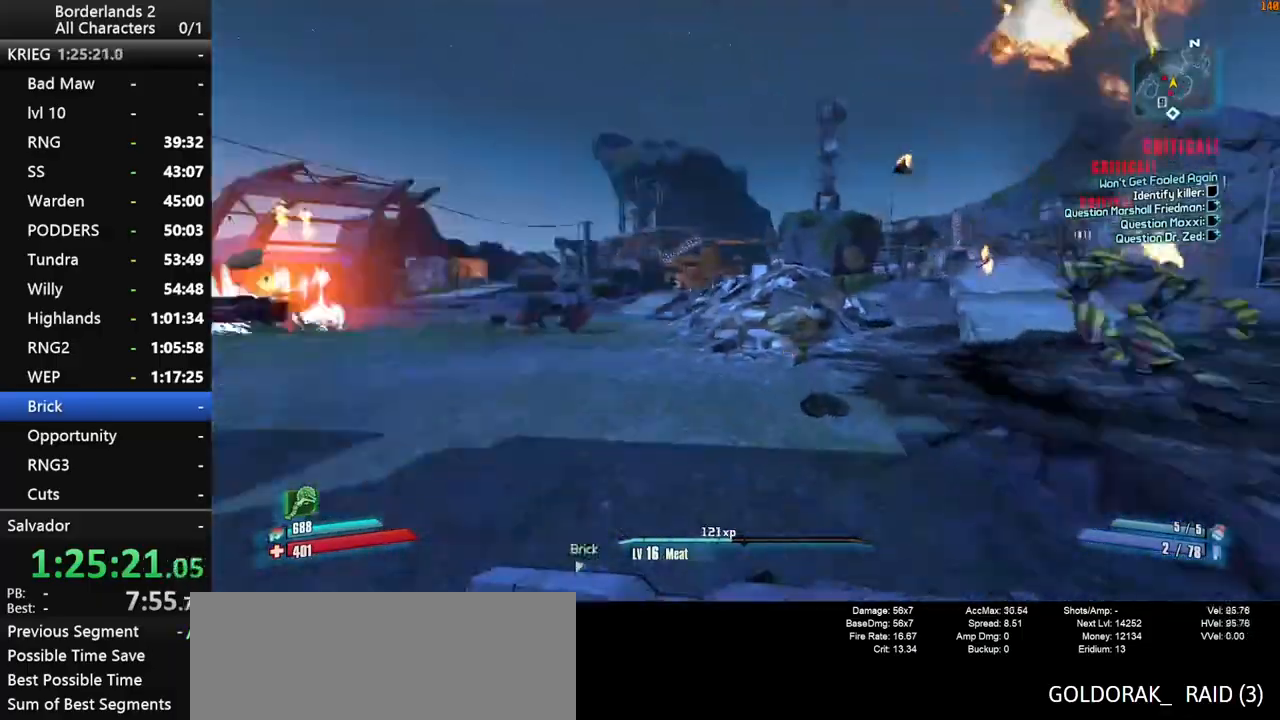
{"keys": ["shift", "w"], "mouse": ["right", "wheel_down"], "mouse_move": "down", "events": [[167, "a", "up"], [217, "mouse_right", "down"], [267, "mouse_wheel_down", "down"]]}
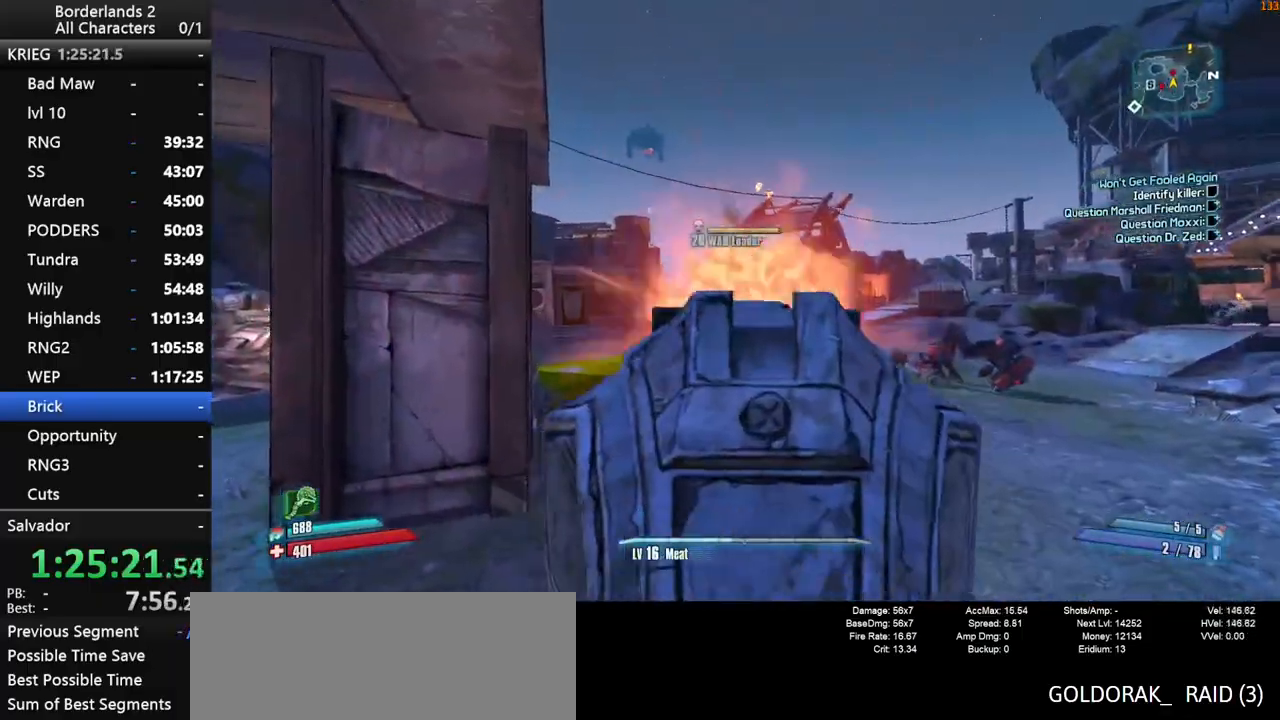
{"keys": ["shift", "w"], "mouse": ["right", "wheel_down"], "mouse_move": "still", "events": []}
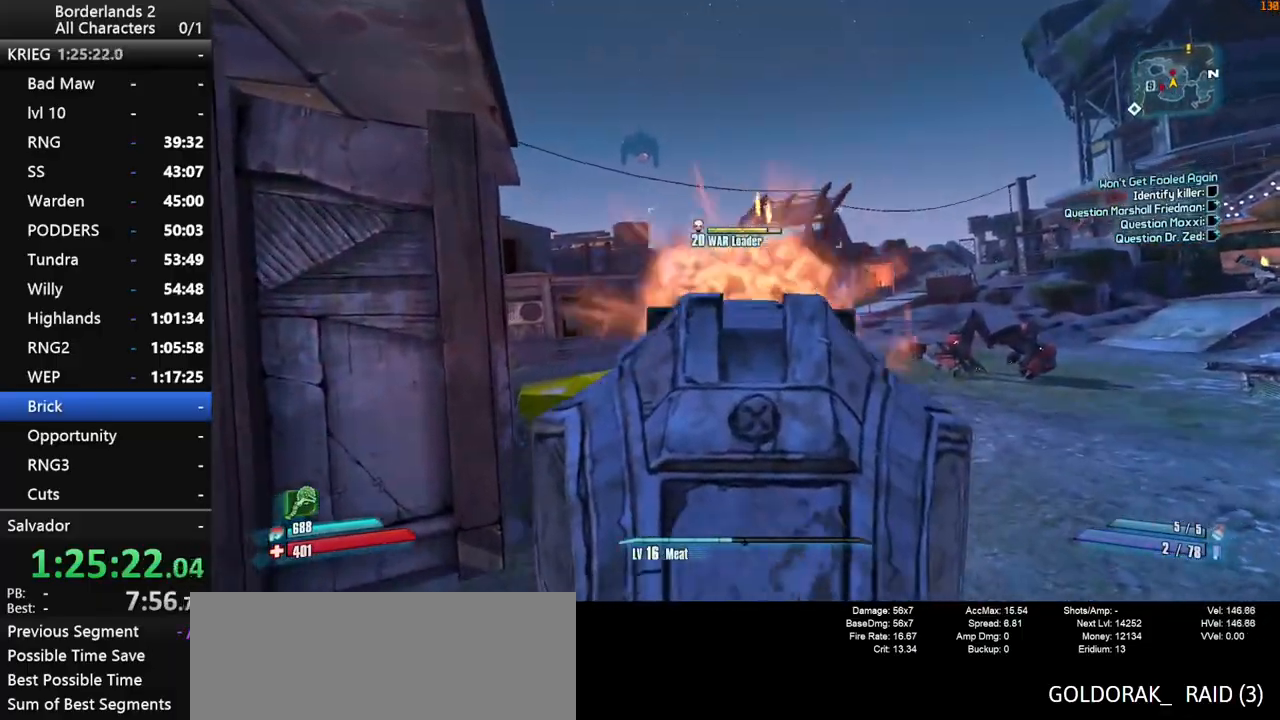
{"keys": ["shift", "w"], "mouse": ["right", "wheel_down"], "mouse_move": "still", "events": []}
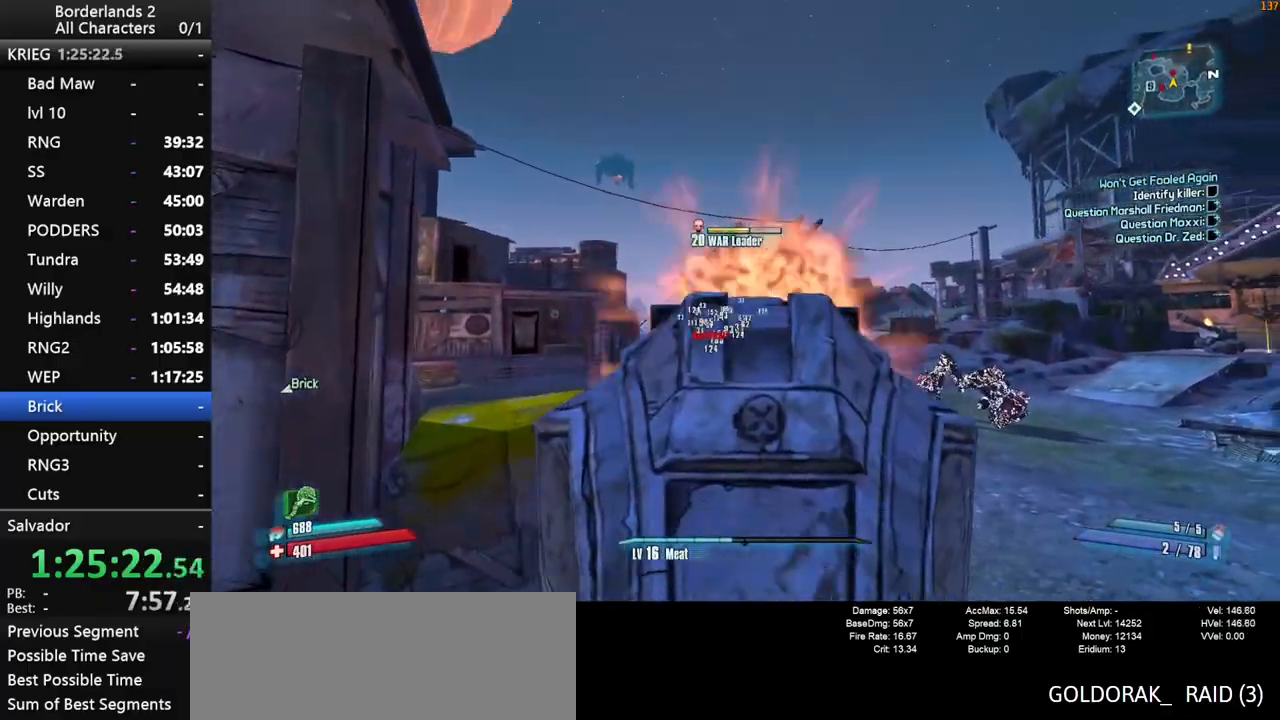
{"keys": ["shift", "w"], "mouse": ["right", "wheel_down"], "mouse_move": "still", "events": [[217, "d", "down"], [450, "d", "up"]]}
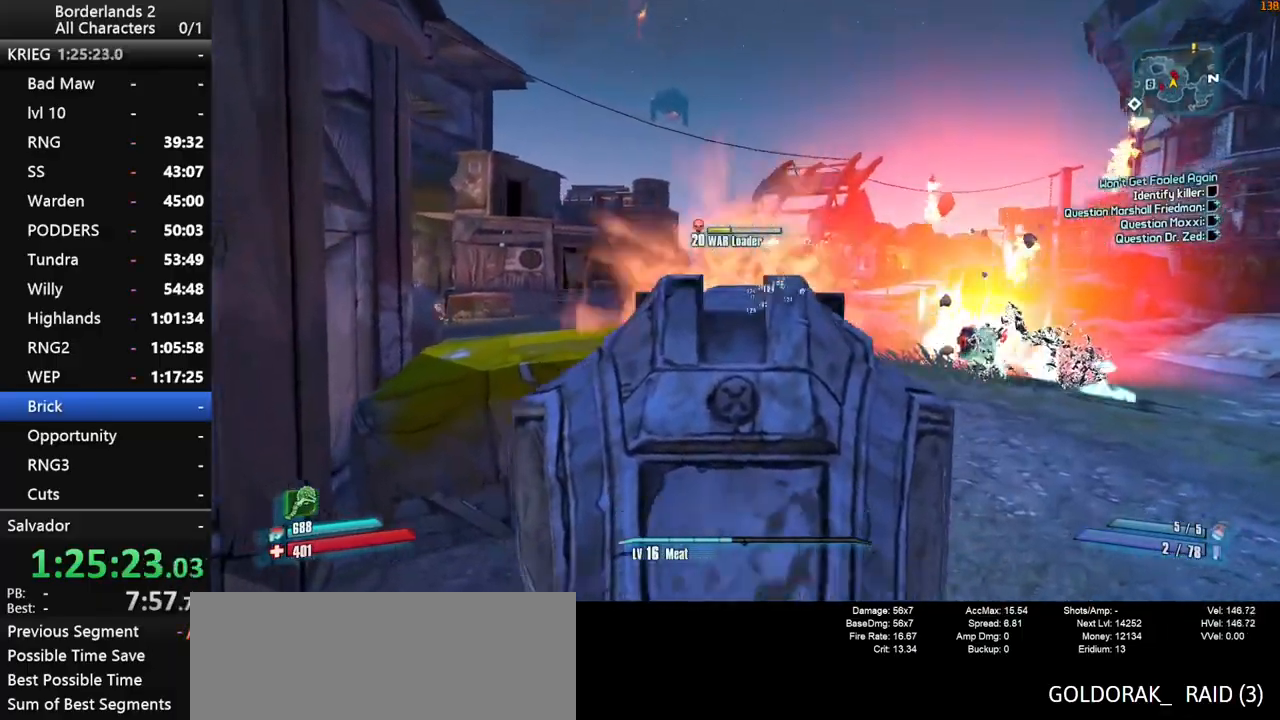
{"keys": ["shift", "w"], "mouse": ["right", "wheel_down"], "mouse_move": "left", "events": [[334, "d", "down"], [467, "d", "up"]]}
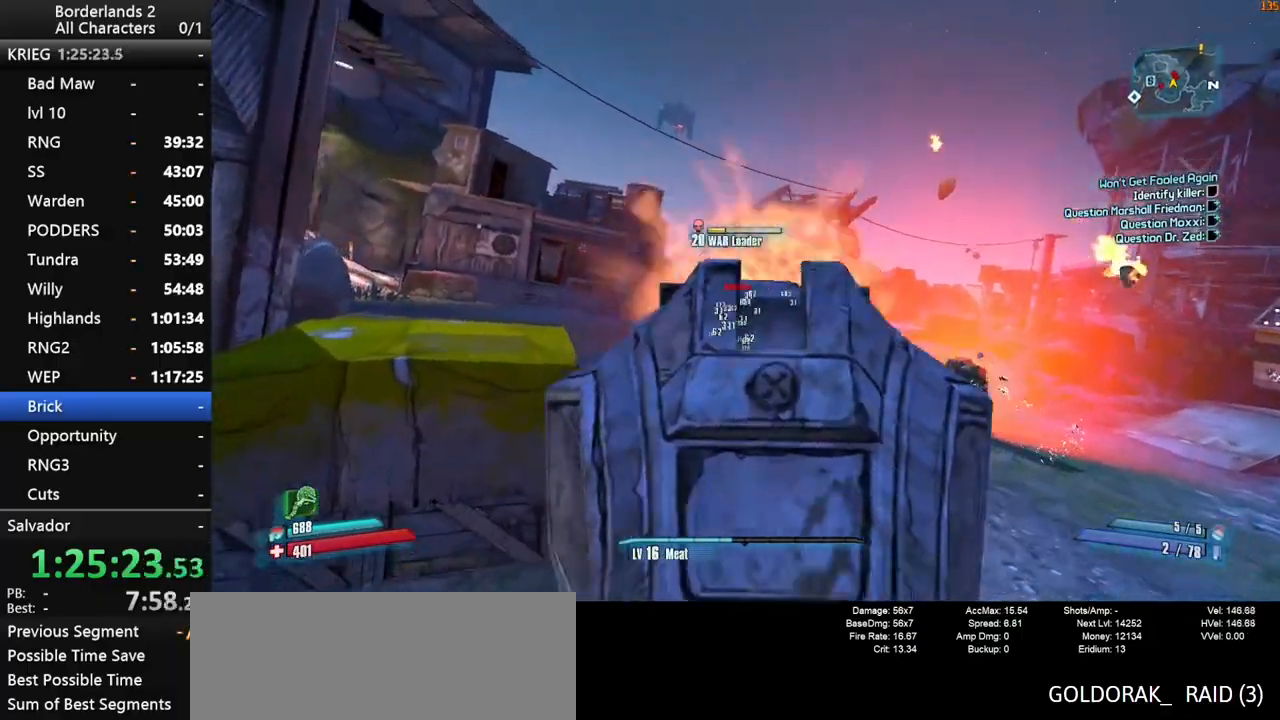
{"keys": ["shift", "w"], "mouse": ["right", "wheel_down"], "mouse_move": "right", "events": [[250, "d", "down"], [400, "d", "up"]]}
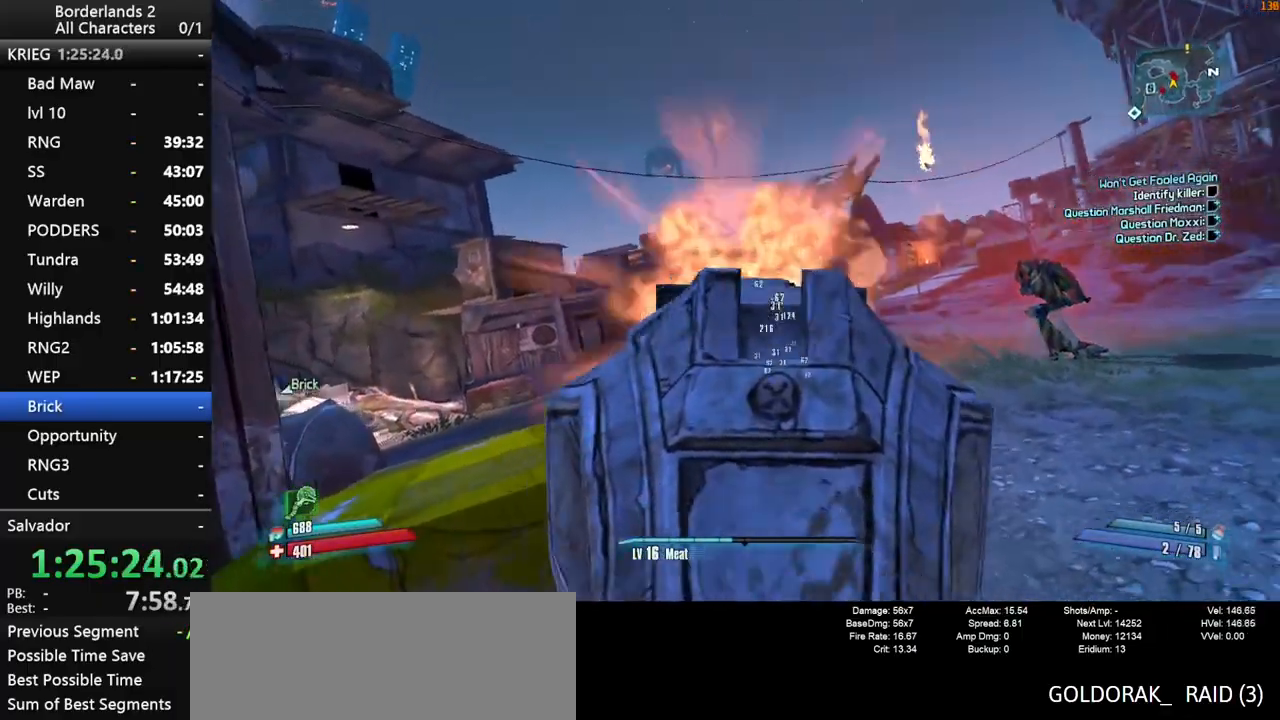
{"keys": ["a", "s", "shift"], "mouse": ["right", "wheel_down"], "mouse_move": "still", "events": [[134, "a", "down"], [167, "w", "up"], [500, "s", "down"]]}
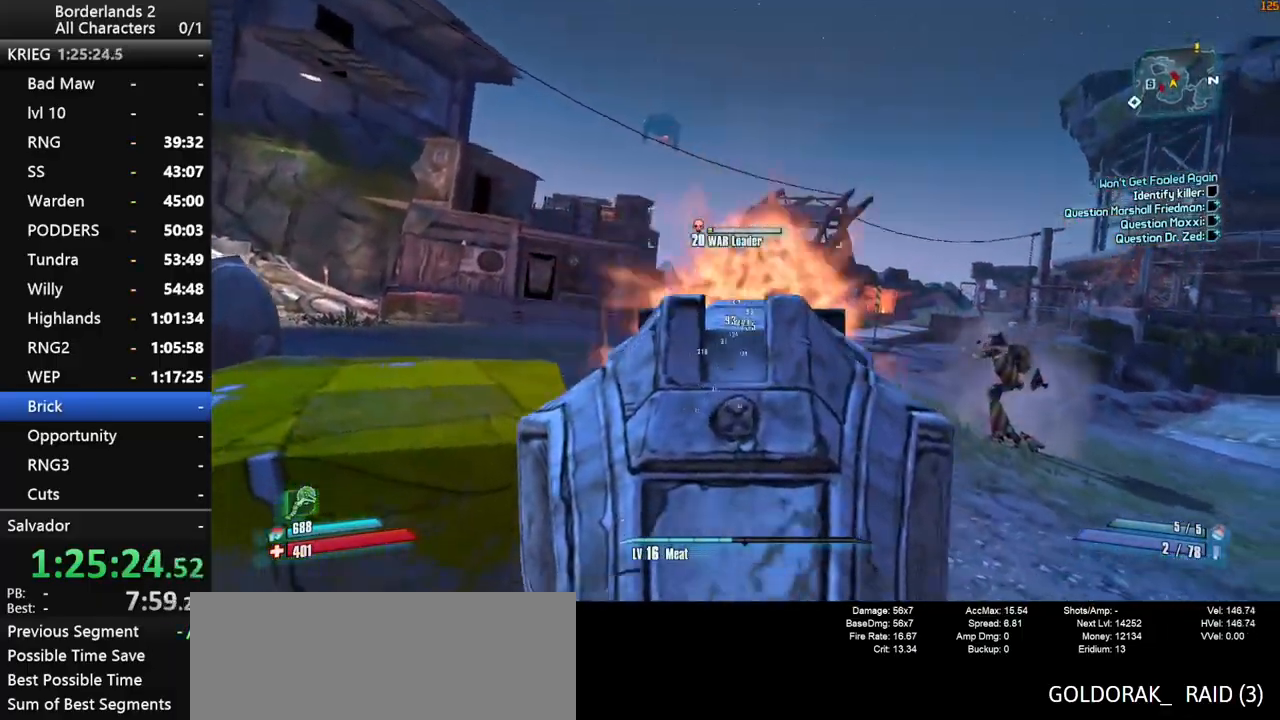
{"keys": ["d", "shift"], "mouse": ["right", "wheel_down"], "mouse_move": "right", "events": [[100, "a", "up"], [284, "d", "down"], [467, "s", "up"]]}
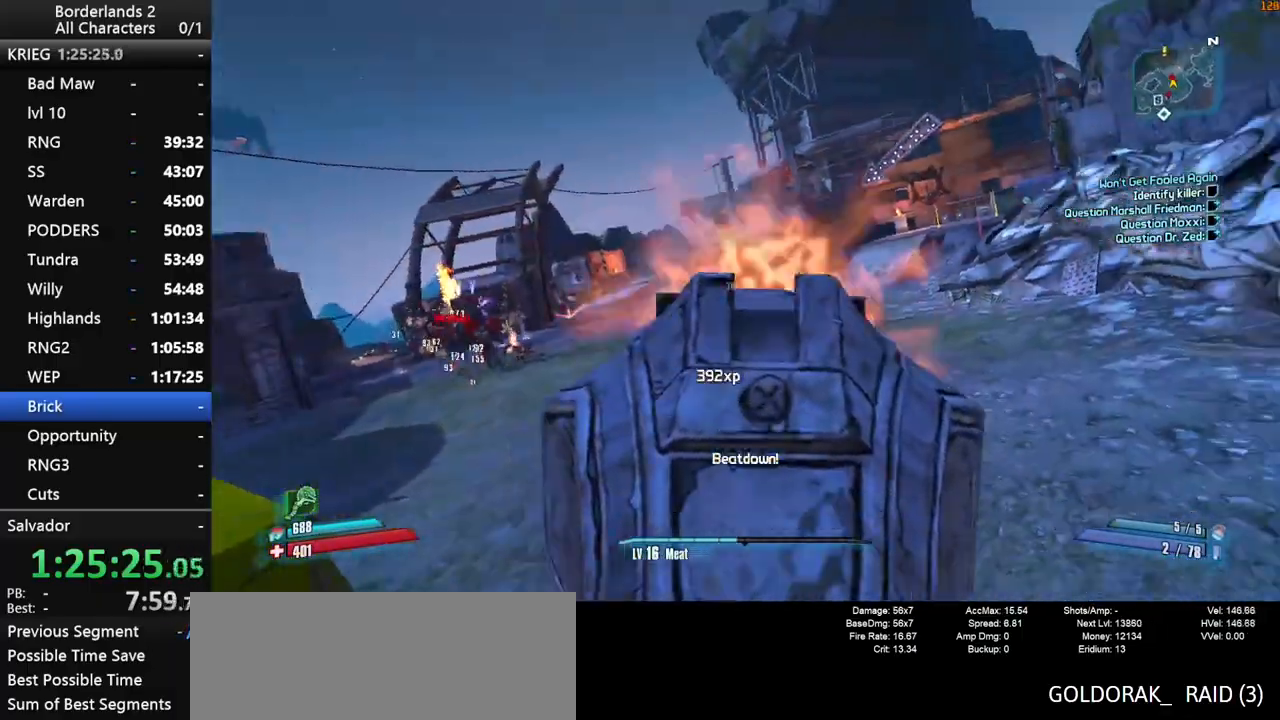
{"keys": ["shift"], "mouse": ["right", "wheel_down"], "mouse_move": "left", "events": [[67, "d", "up"], [117, "a", "down"], [117, "w", "down"], [250, "a", "up"], [350, "w", "up"]]}
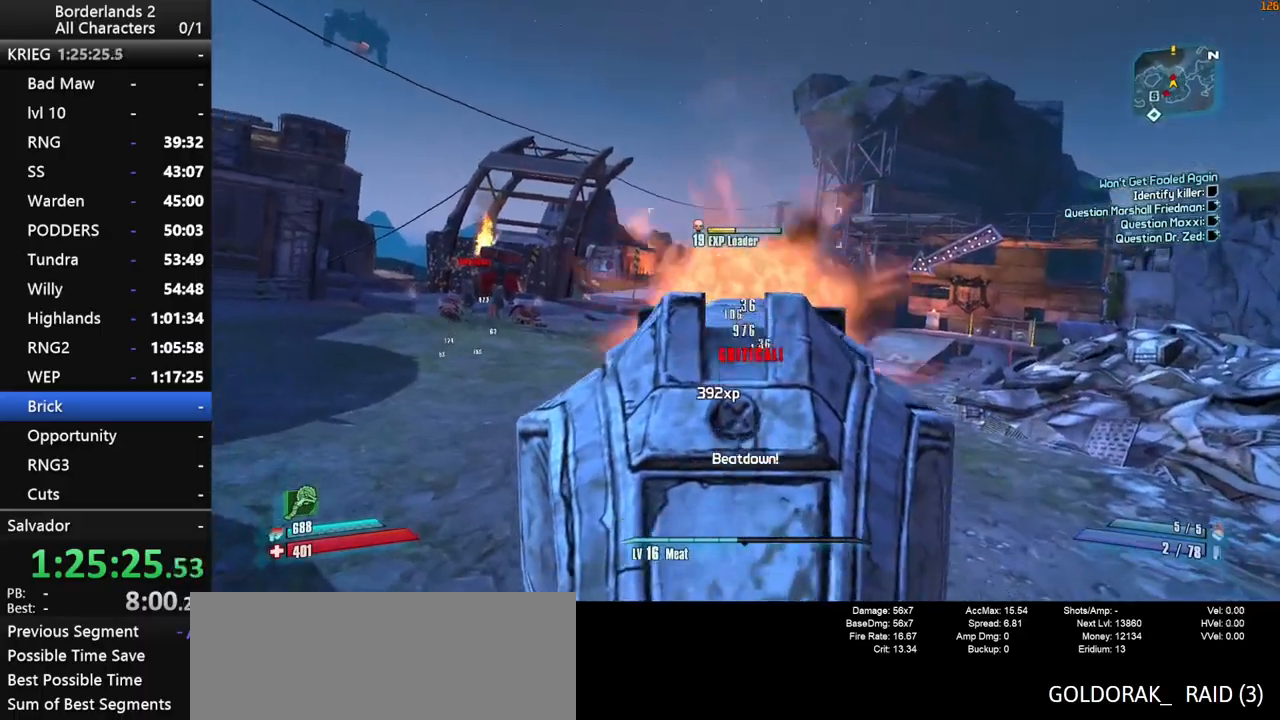
{"keys": ["s", "shift"], "mouse": ["right", "wheel_down"], "mouse_move": "right", "events": [[217, "s", "down"]]}
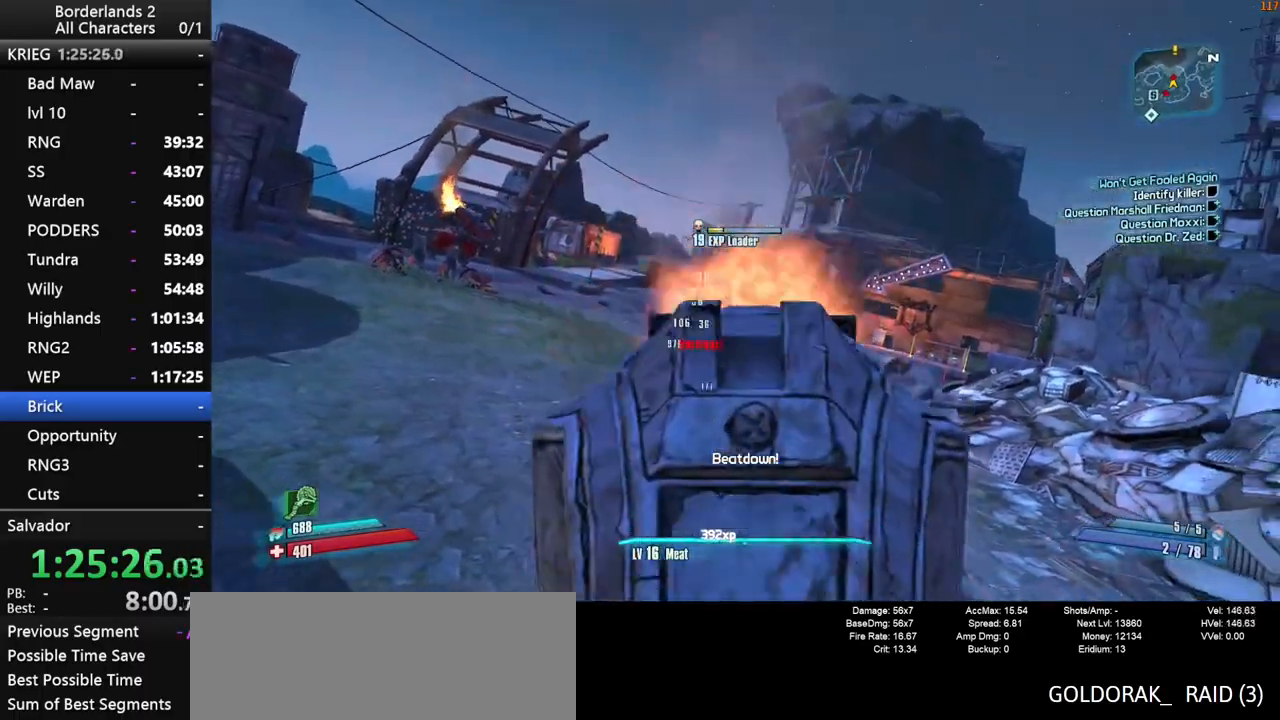
{"keys": ["a", "s", "shift"], "mouse": ["wheel_down"], "mouse_move": "up-right", "events": [[100, "a", "down"], [234, "mouse_right", "up"]]}